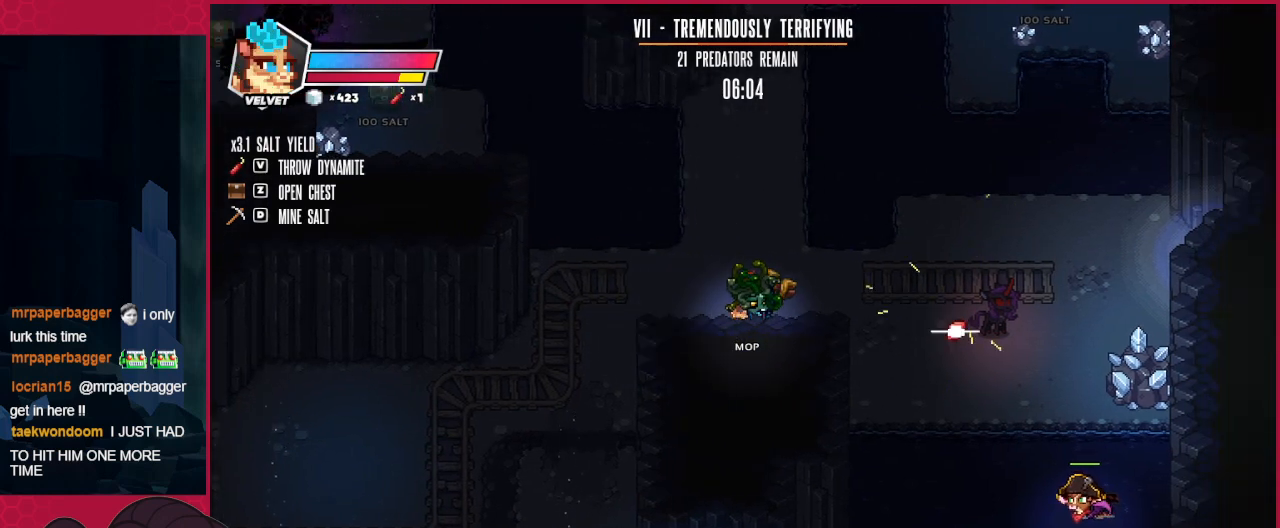
Gameplay with keyboard; each line is a JSON object with the keys held at the frame after it. "events" lists presses ("down") and releases ("up") of "a", "ab", "b", "bc", "c", "d", "down", "left", "right" and "up" between this image and that frame as [ms after this image, input, new state], when the widget could be followed in between. No other keys are recorded. Mouse input is not recorded. Key names are as the overlay labels them; some are game actions (e.g. jump) rather than physical keys.
{"keys": ["down", "right"], "events": []}
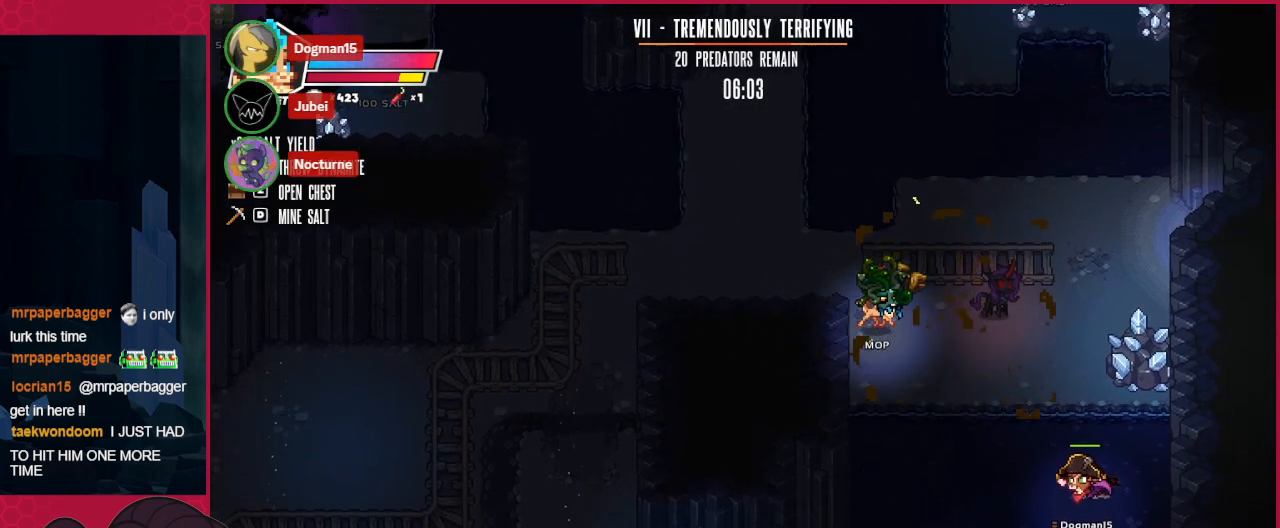
{"keys": ["down"], "events": [[206, "right", "up"]]}
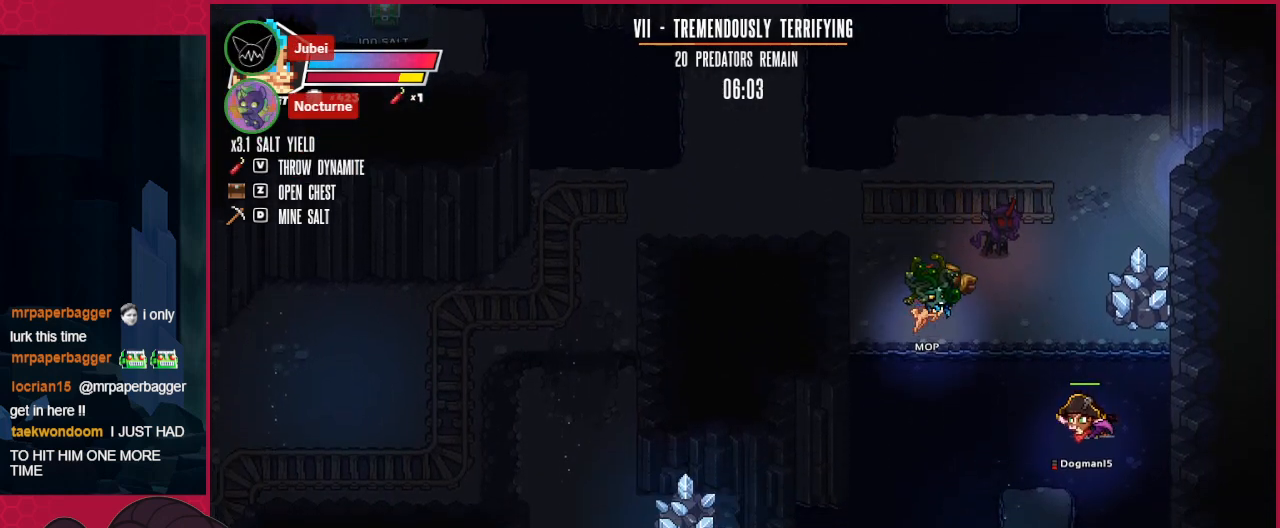
{"keys": ["down"], "events": []}
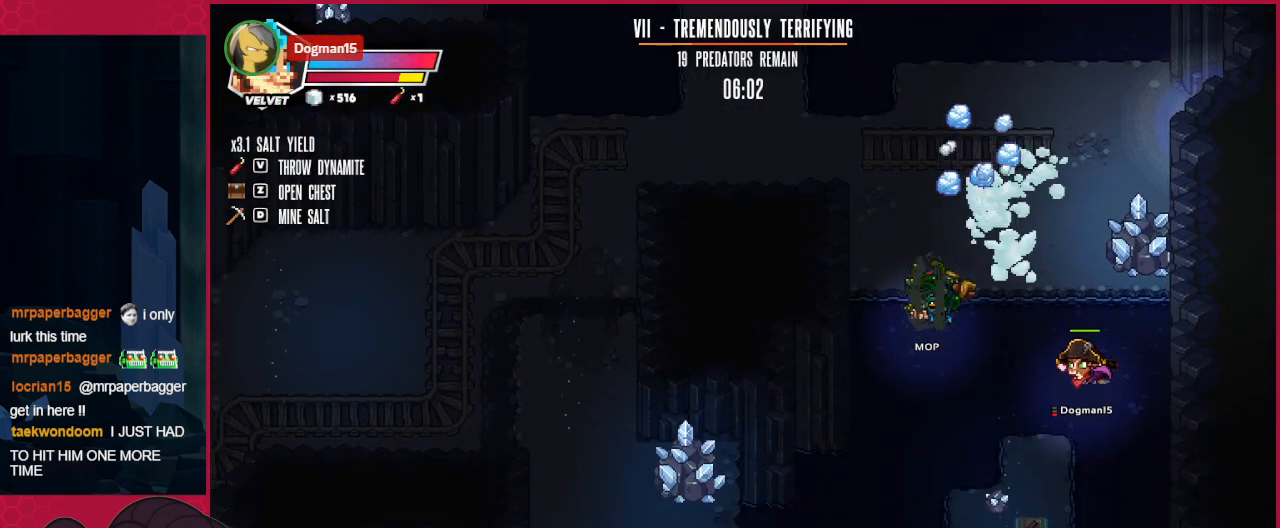
{"keys": ["down", "right"], "events": [[482, "right", "down"]]}
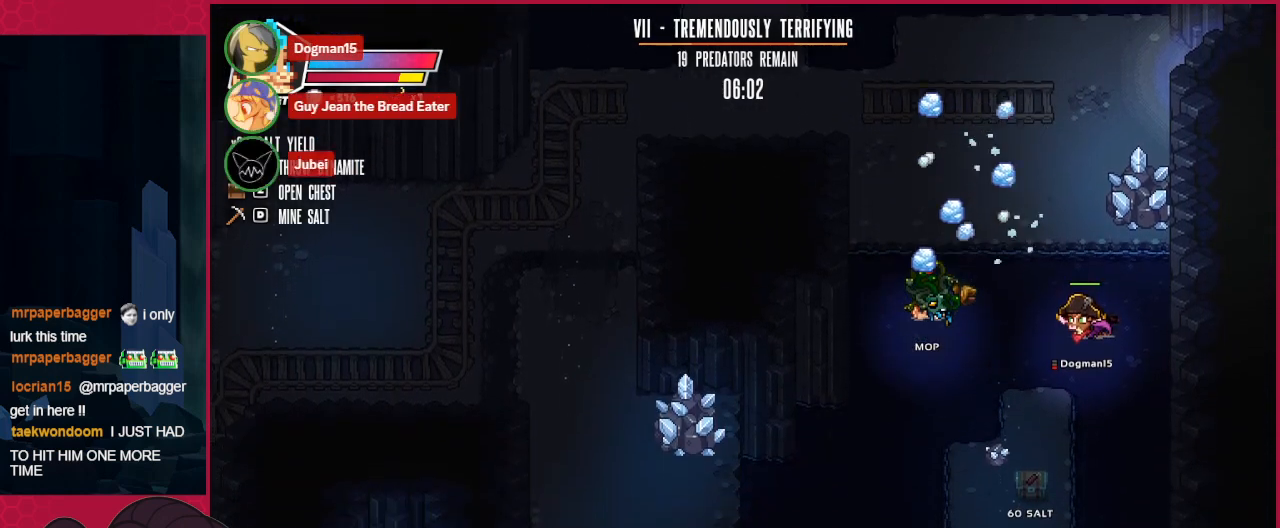
{"keys": ["down"], "events": [[413, "right", "up"]]}
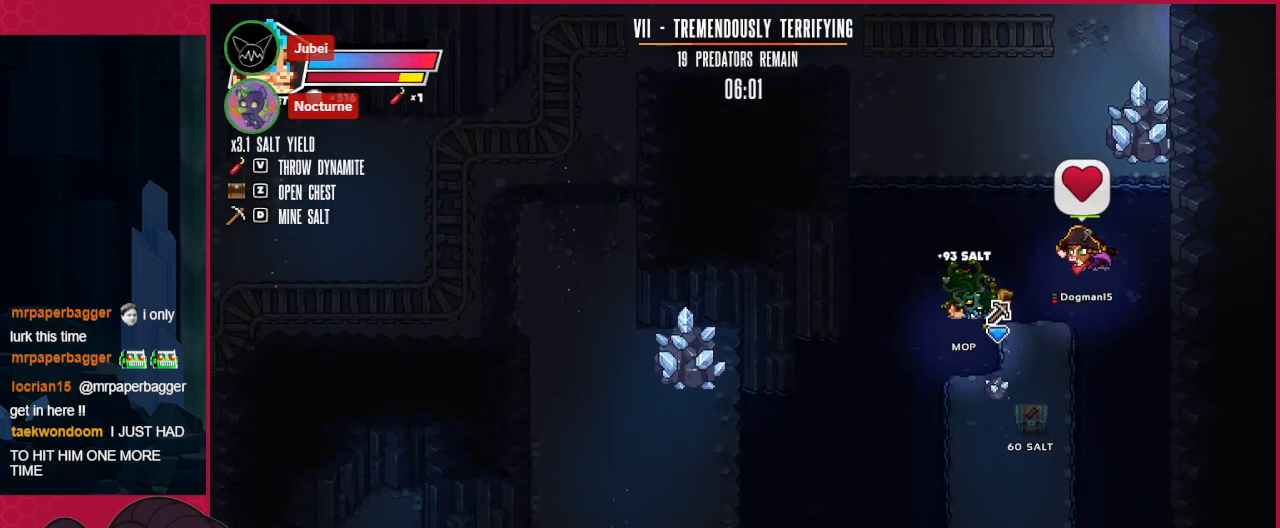
{"keys": ["down"], "events": []}
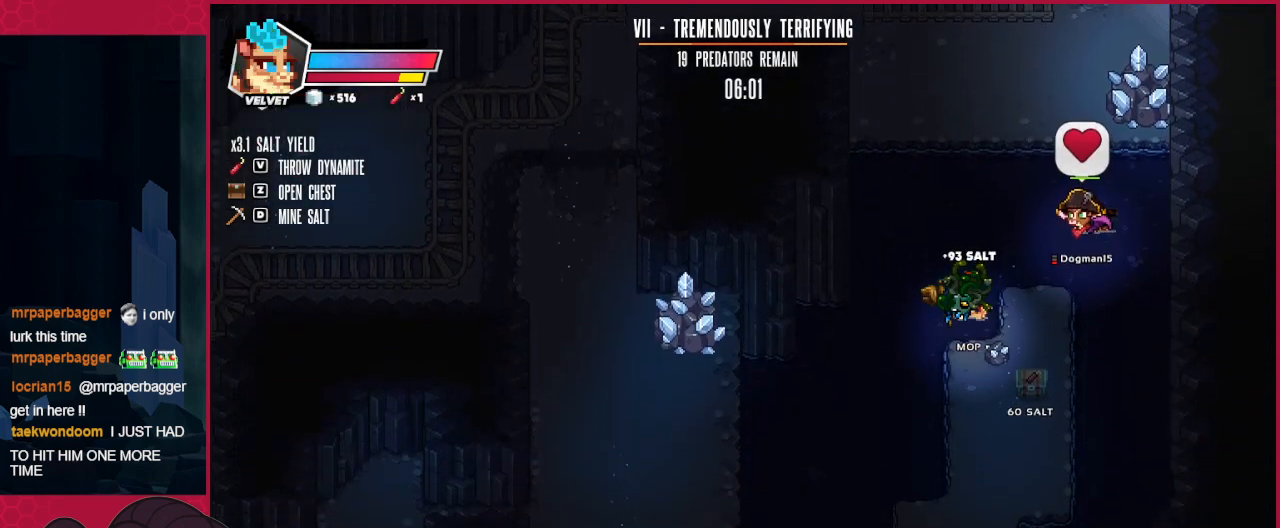
{"keys": [], "events": [[137, "down", "up"], [206, "right", "down"], [344, "right", "up"]]}
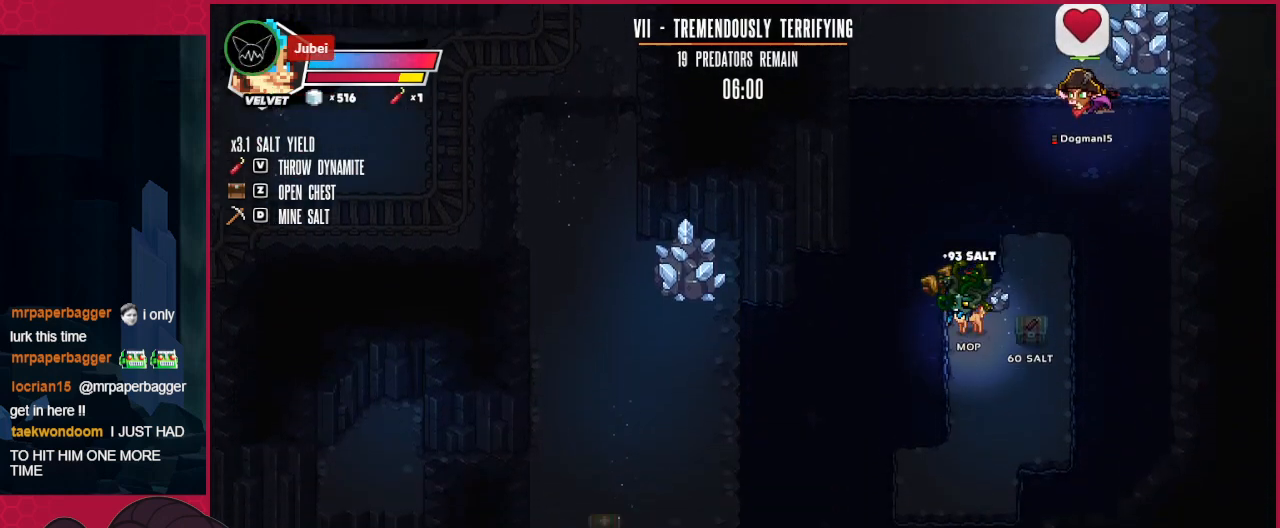
{"keys": [], "events": [[34, "down", "down"], [103, "right", "down"], [172, "down", "up"], [206, "right", "up"]]}
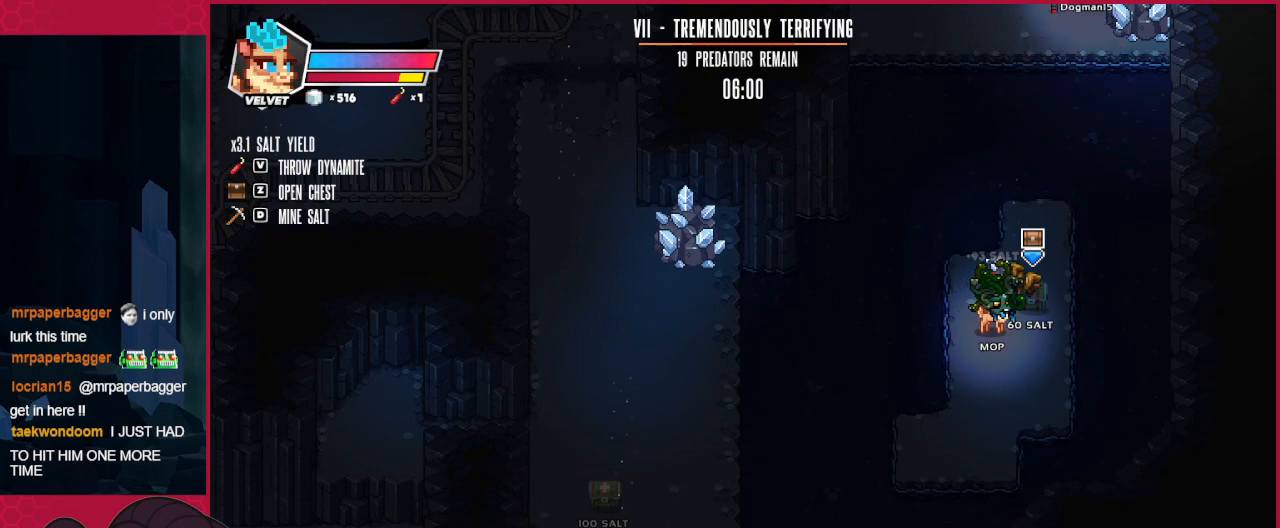
{"keys": ["right", "up"], "events": [[138, "a", "down"], [241, "a", "up"], [241, "up", "down"], [379, "left", "down"], [482, "left", "up"], [516, "right", "down"]]}
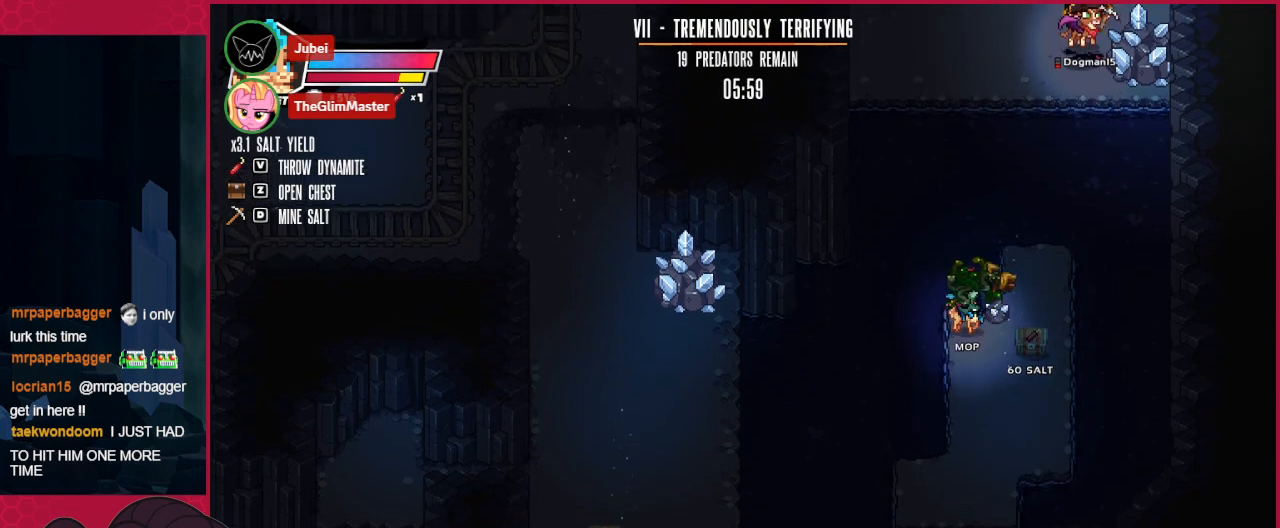
{"keys": ["left", "up"], "events": [[104, "right", "up"], [448, "left", "down"]]}
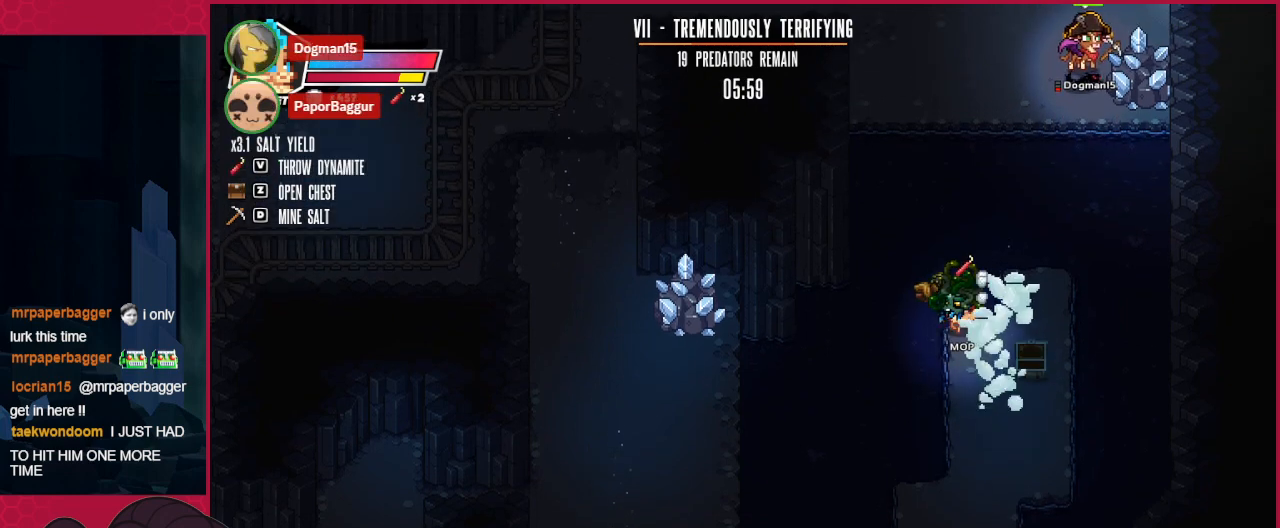
{"keys": ["up"], "events": [[34, "left", "up"]]}
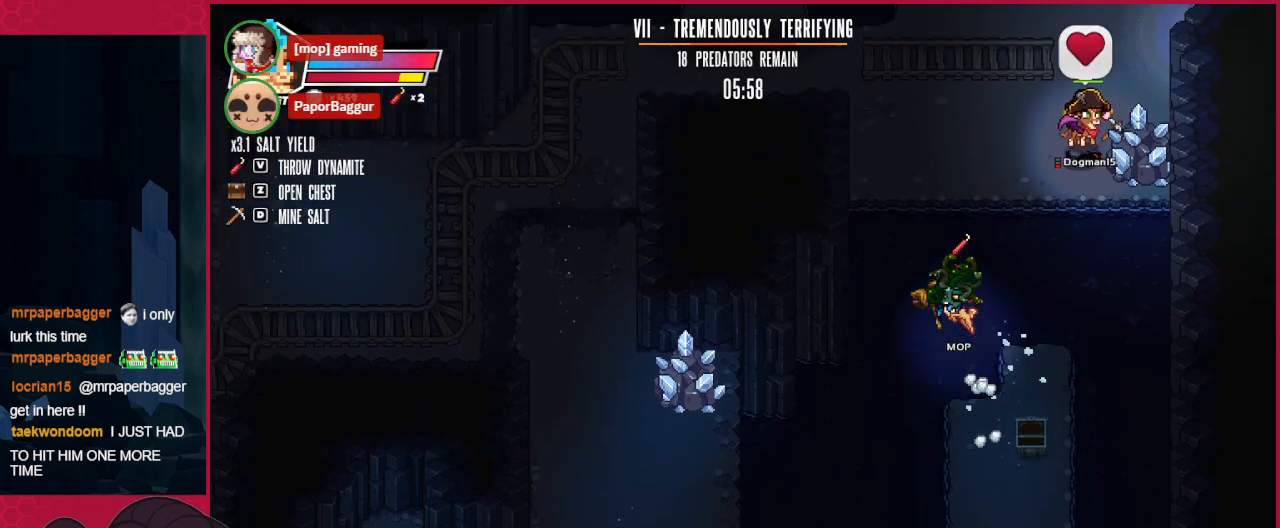
{"keys": ["left", "up"], "events": [[69, "left", "down"]]}
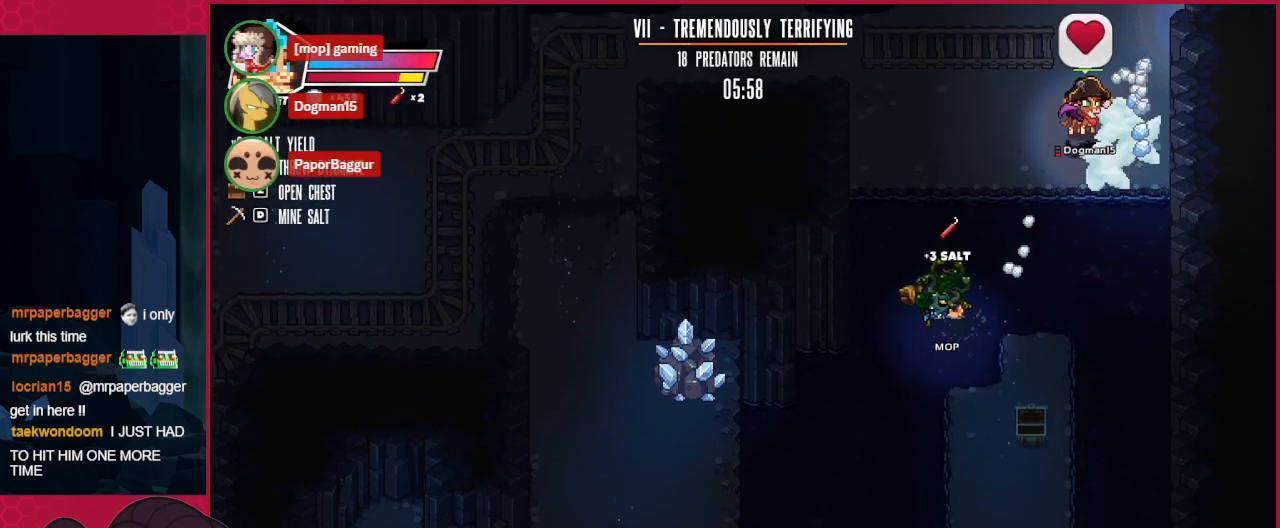
{"keys": ["up"], "events": [[172, "left", "up"], [379, "right", "down"], [482, "right", "up"]]}
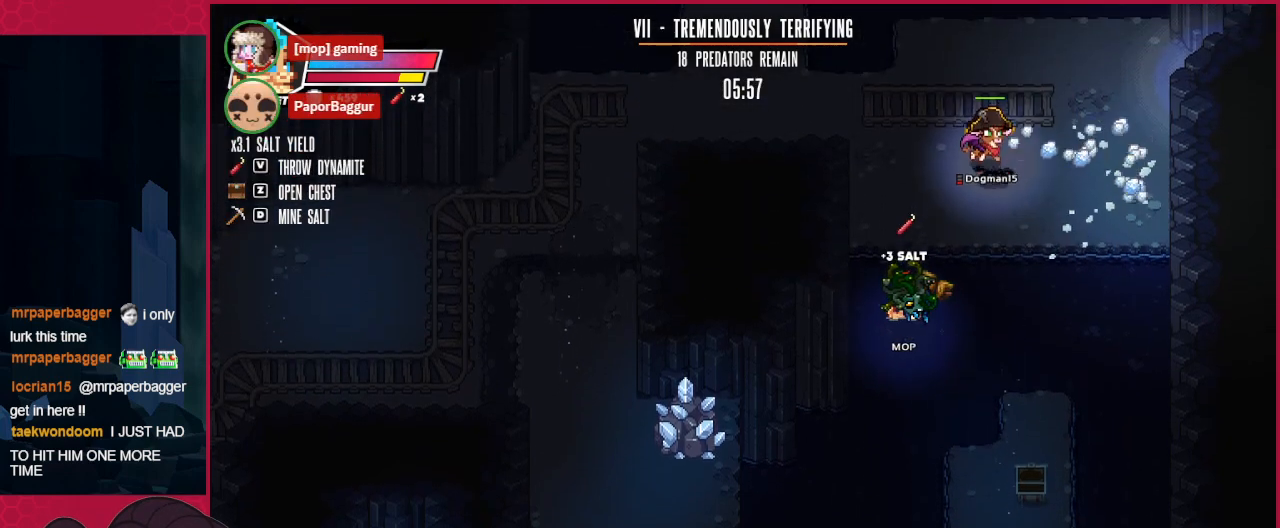
{"keys": ["up"], "events": []}
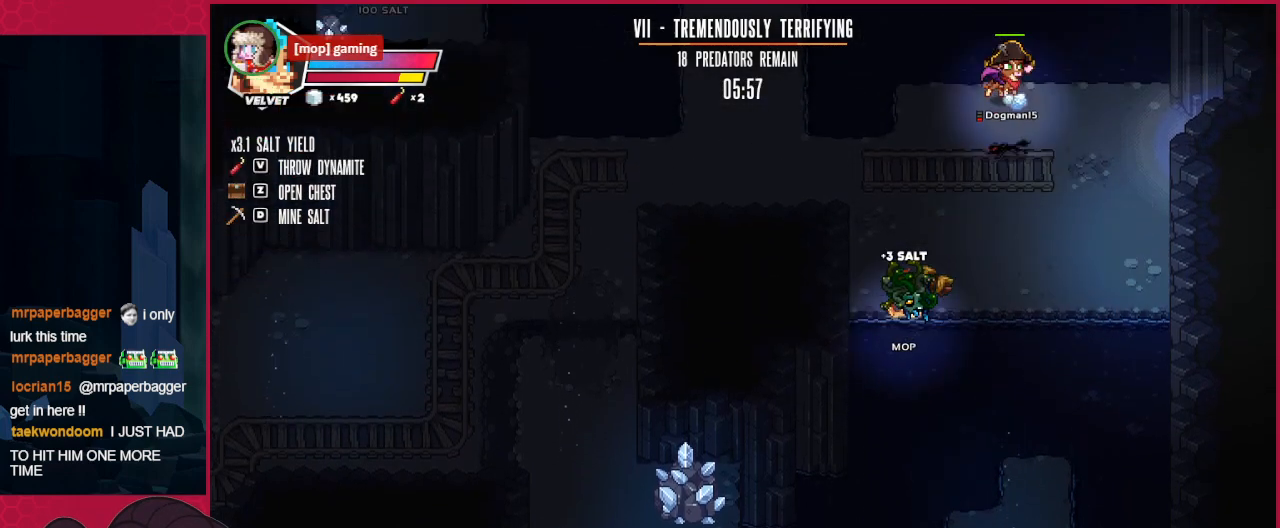
{"keys": ["left", "up"], "events": [[173, "left", "down"]]}
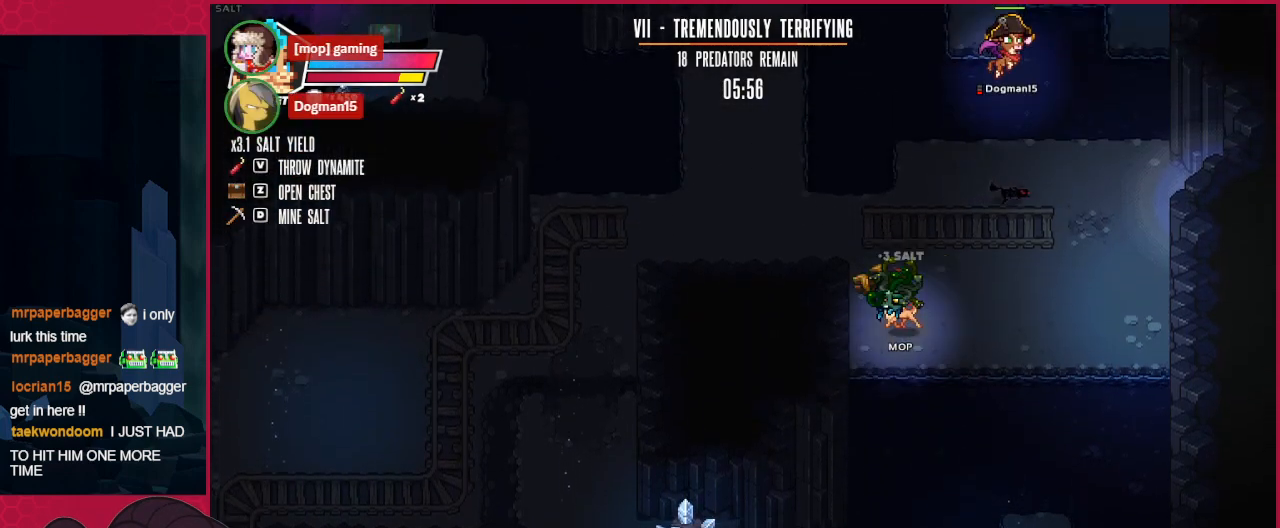
{"keys": ["left", "up"], "events": []}
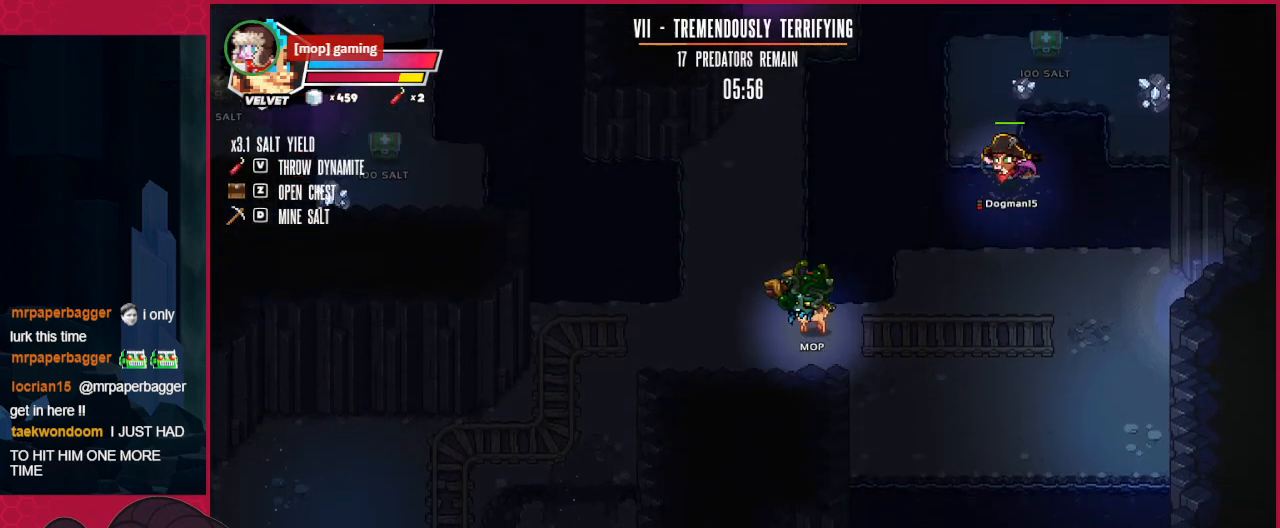
{"keys": ["left"], "events": [[482, "up", "up"]]}
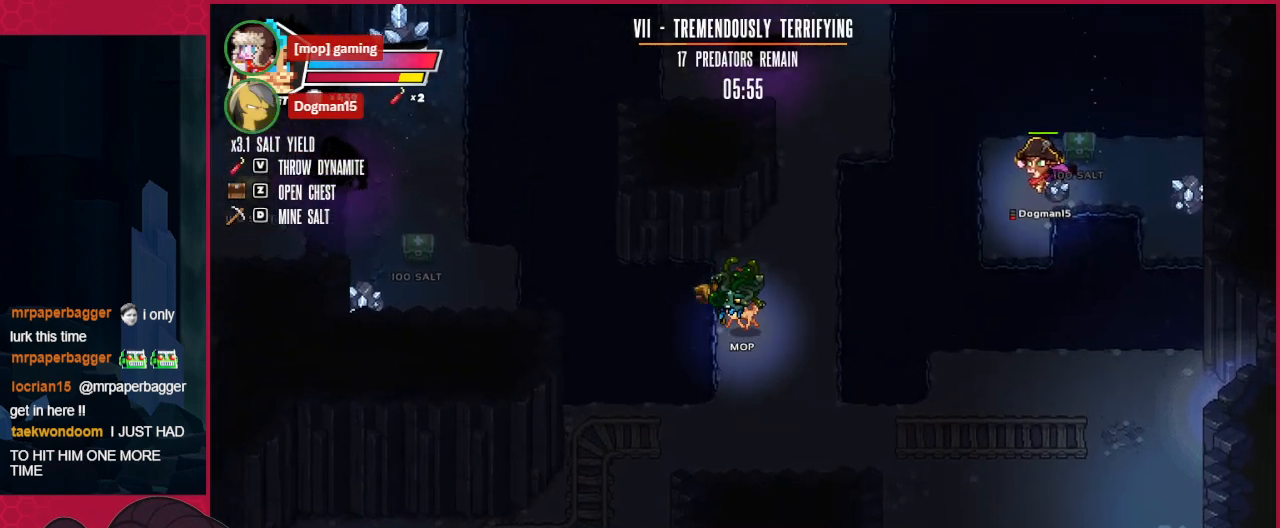
{"keys": ["left"], "events": []}
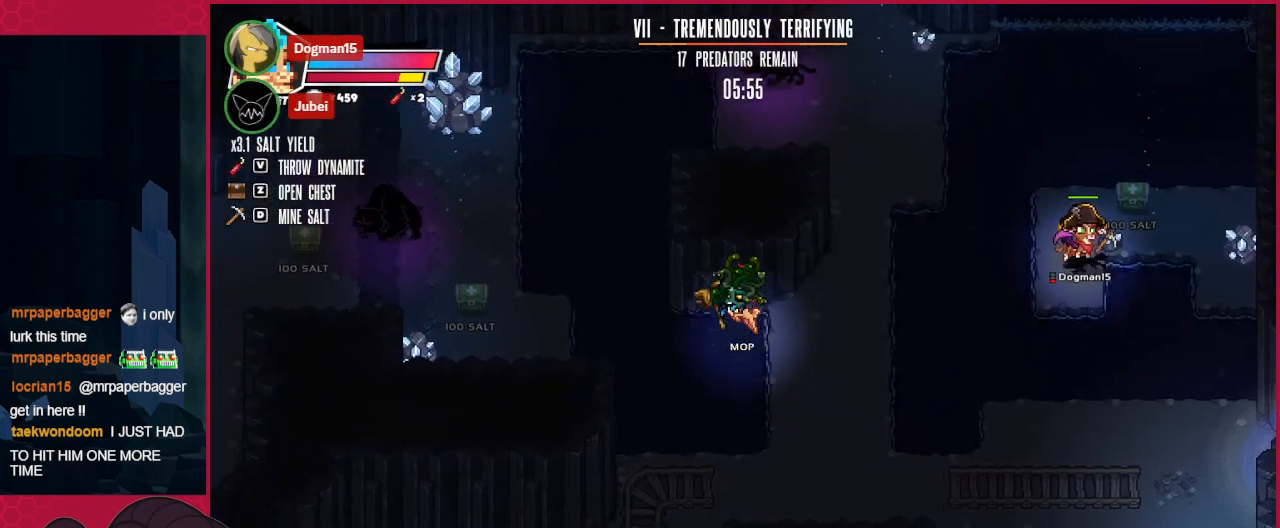
{"keys": ["left", "up"], "events": [[35, "up", "down"]]}
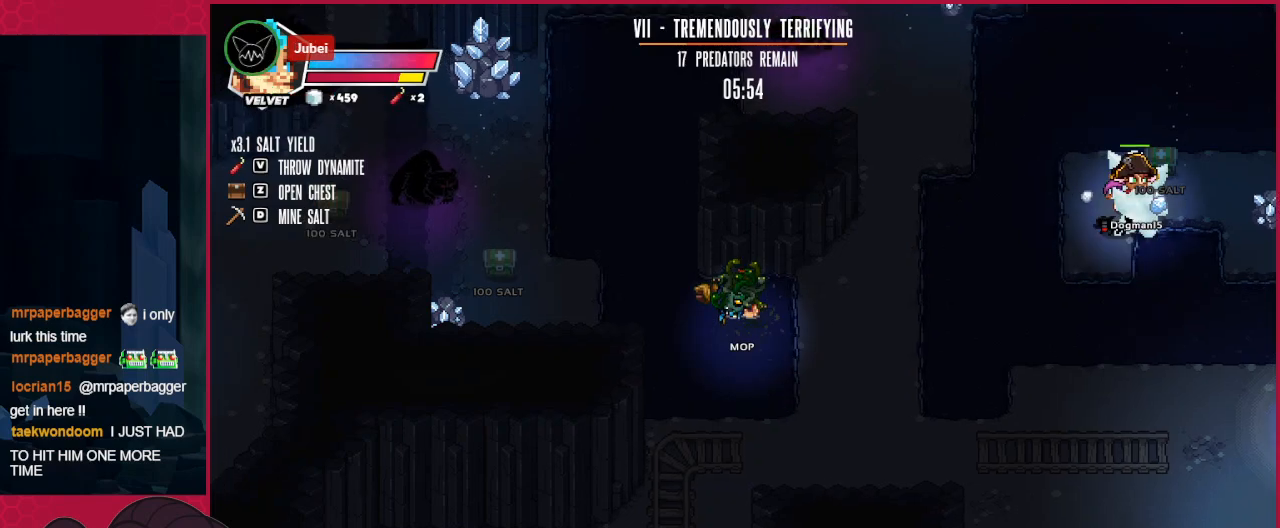
{"keys": ["up"], "events": [[344, "left", "up"]]}
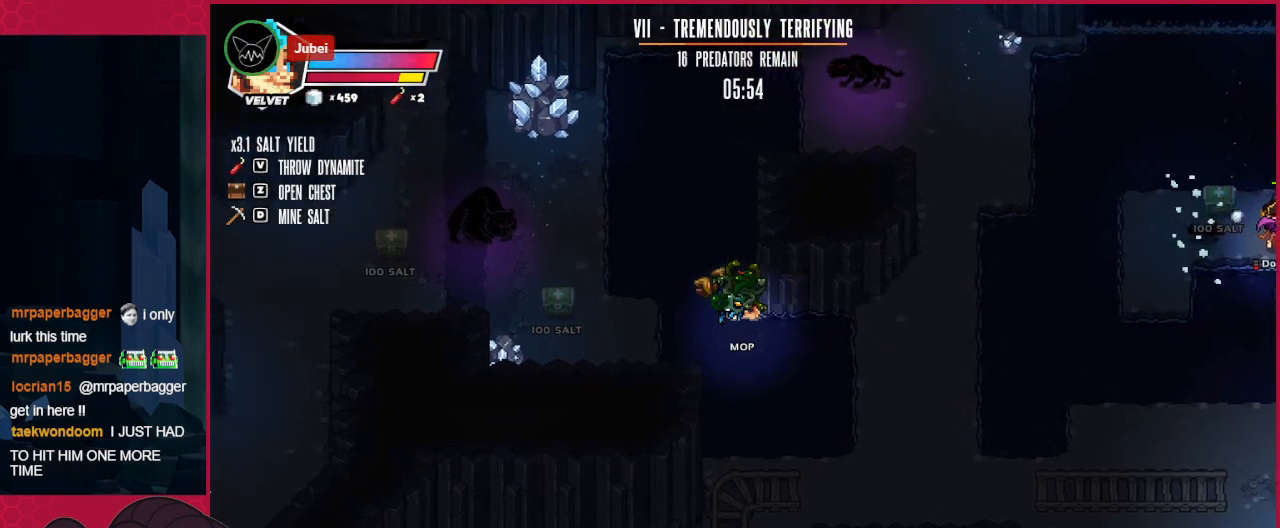
{"keys": ["up"], "events": []}
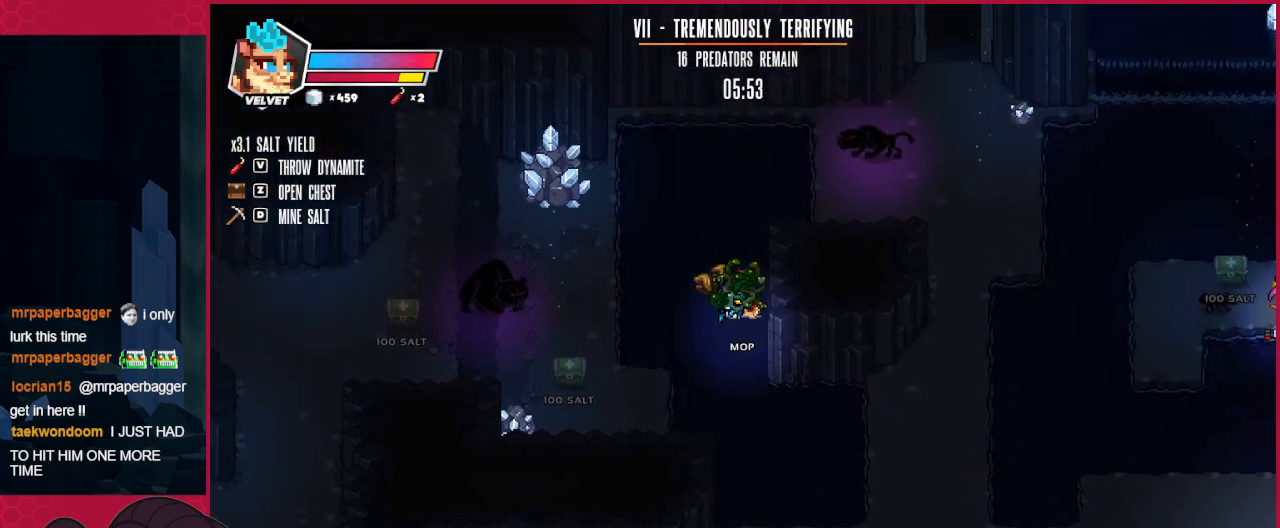
{"keys": ["left", "up"], "events": [[34, "up", "up"], [68, "left", "down"], [172, "d", "down"], [241, "d", "up"], [241, "left", "up"], [241, "up", "down"], [378, "left", "down"]]}
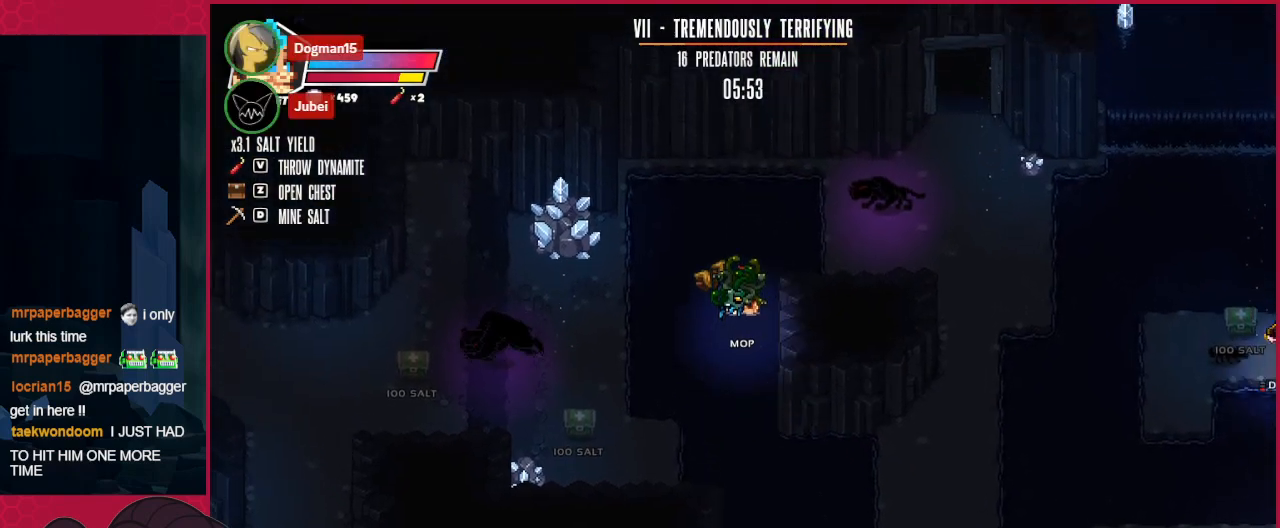
{"keys": ["left", "up"], "events": []}
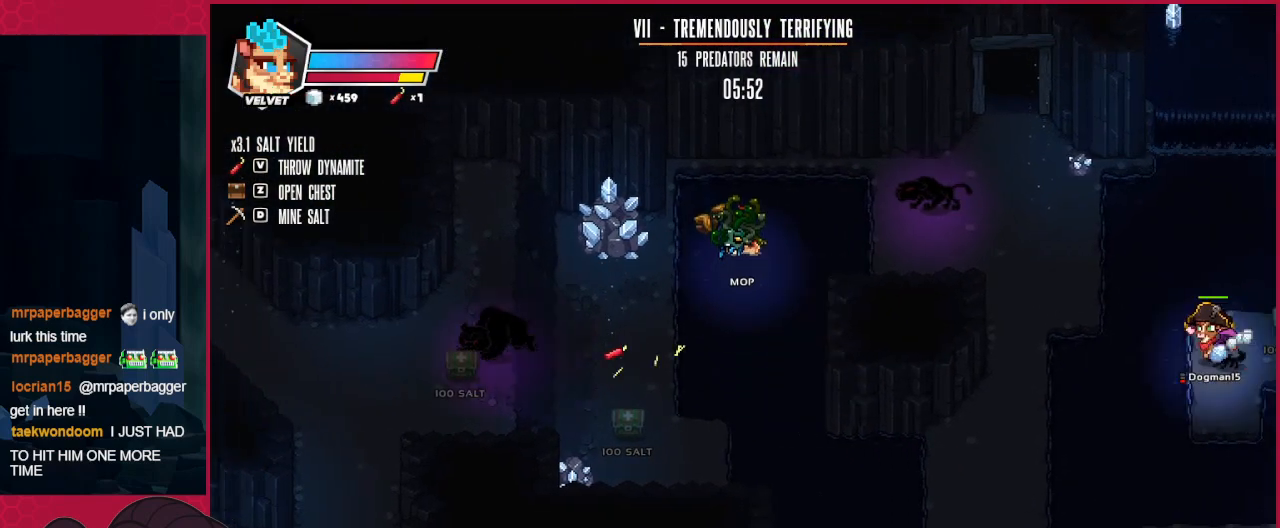
{"keys": ["down"], "events": [[172, "up", "up"], [207, "left", "up"], [207, "right", "down"], [310, "d", "down"], [379, "right", "up"], [413, "d", "up"], [448, "down", "down"]]}
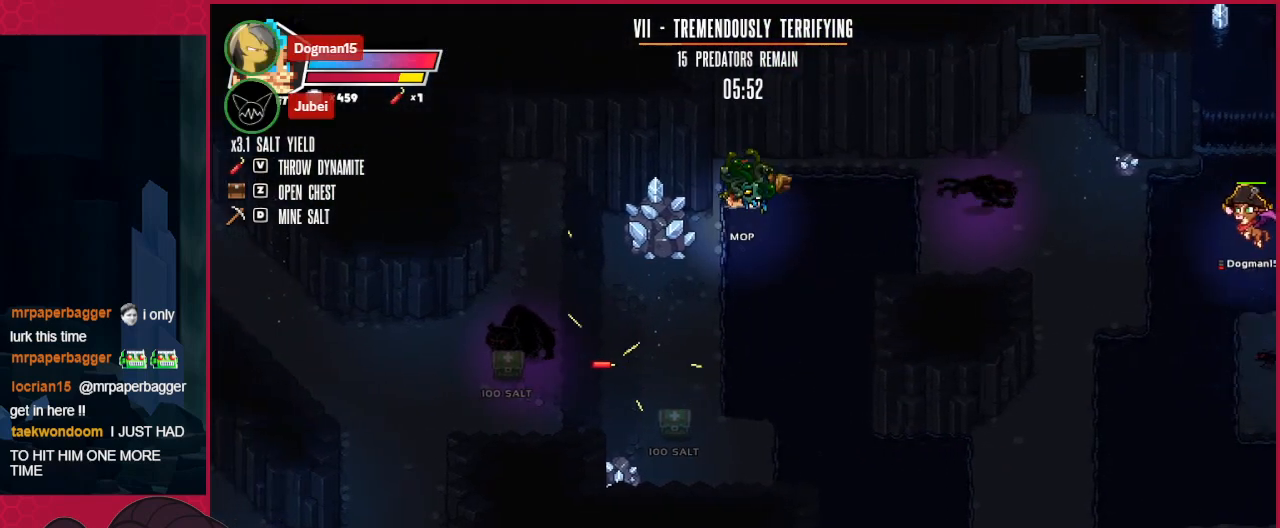
{"keys": ["down", "right"], "events": [[276, "right", "down"]]}
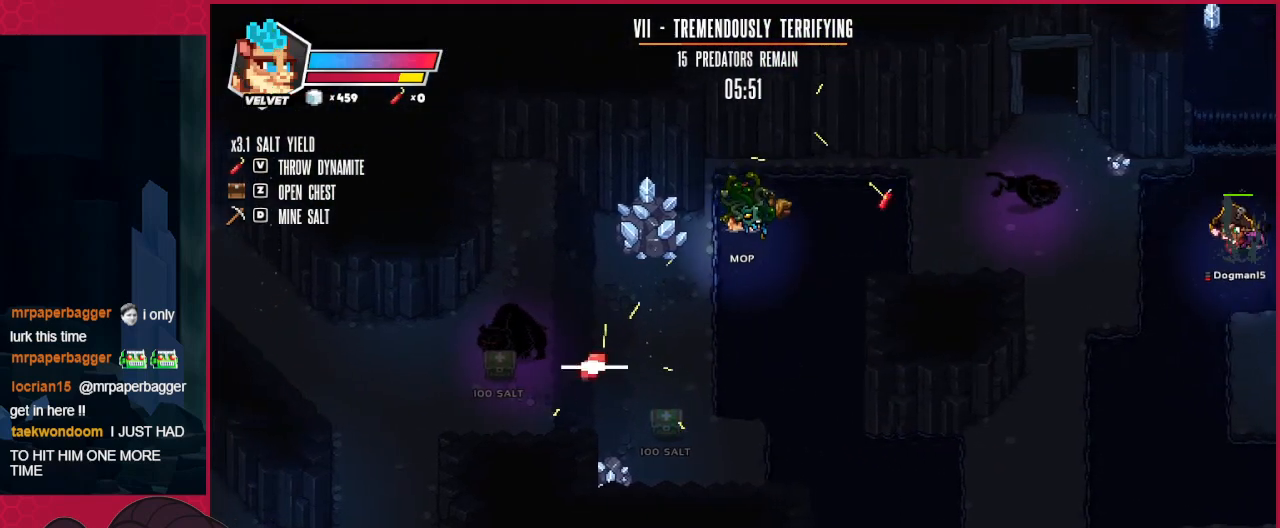
{"keys": [], "events": [[207, "right", "up"], [482, "down", "up"]]}
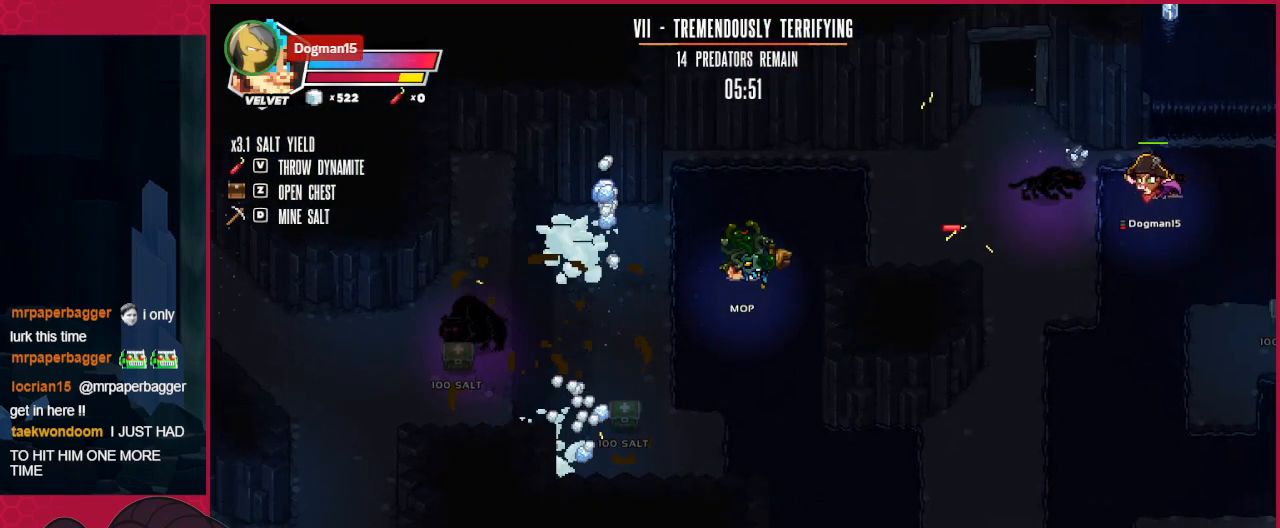
{"keys": [], "events": []}
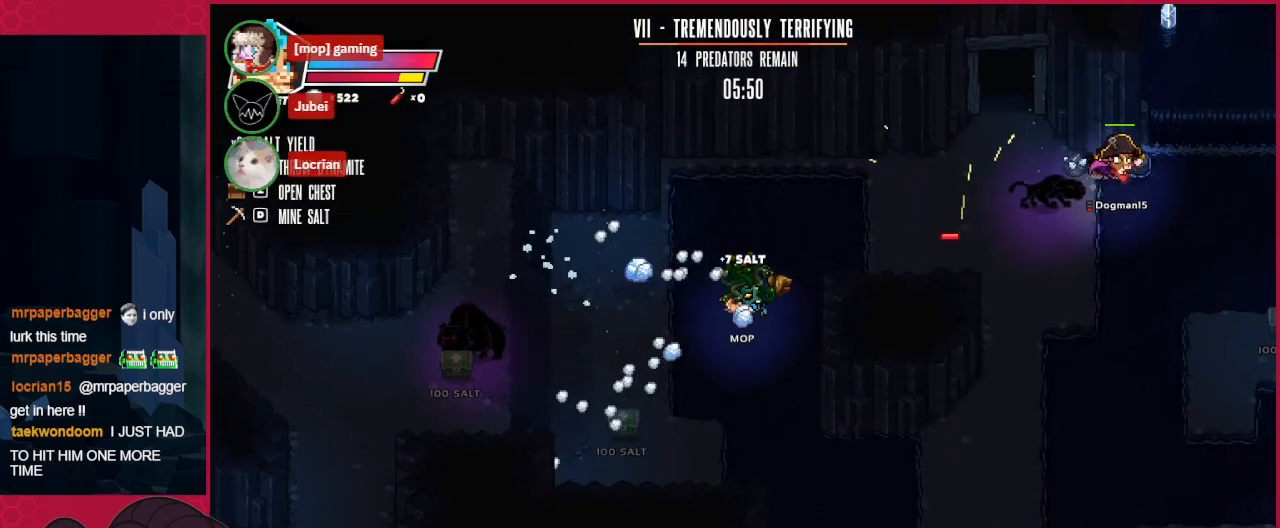
{"keys": [], "events": []}